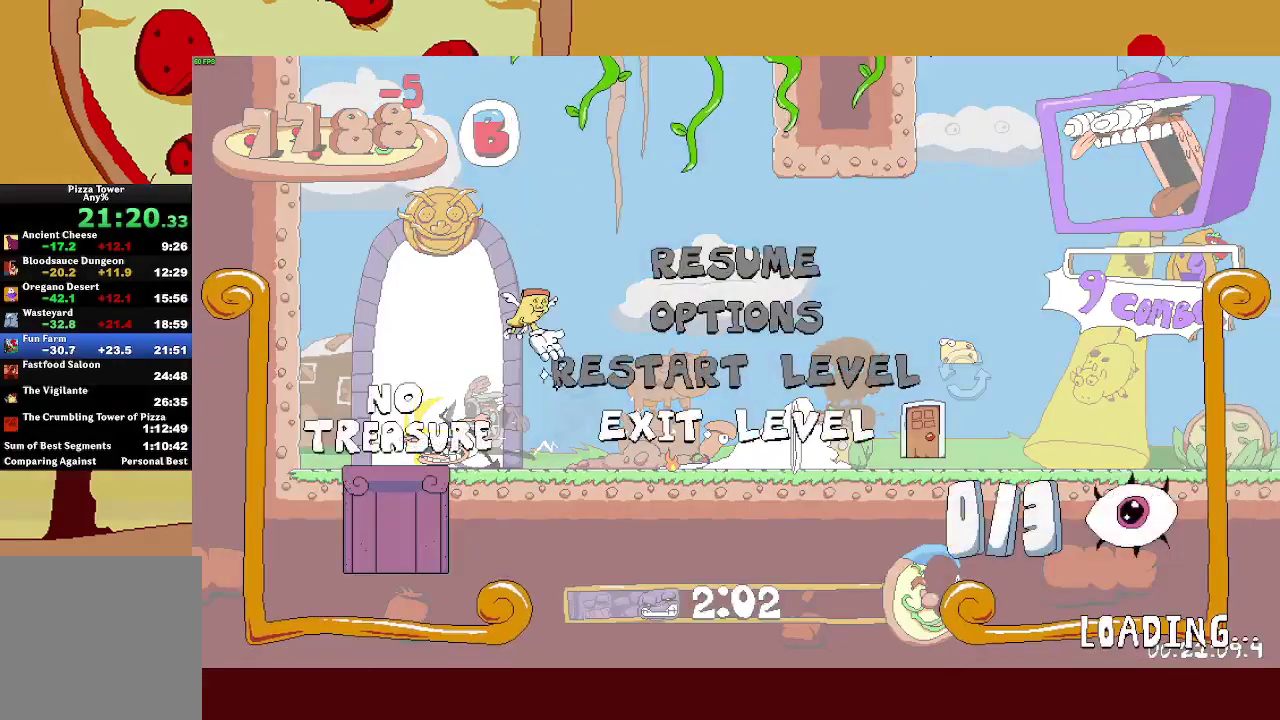
Gameplay with a controller (PlayStation layout); each line is a JSON object with the inputs held at the frame after it. "events" lists button and stick changes between this image and that frame as [ms after this image, input, new state], when the widget could be followed in between. Not read: R3 right_stick.
{"buttons": ["R2"], "left_stick": "up", "events": []}
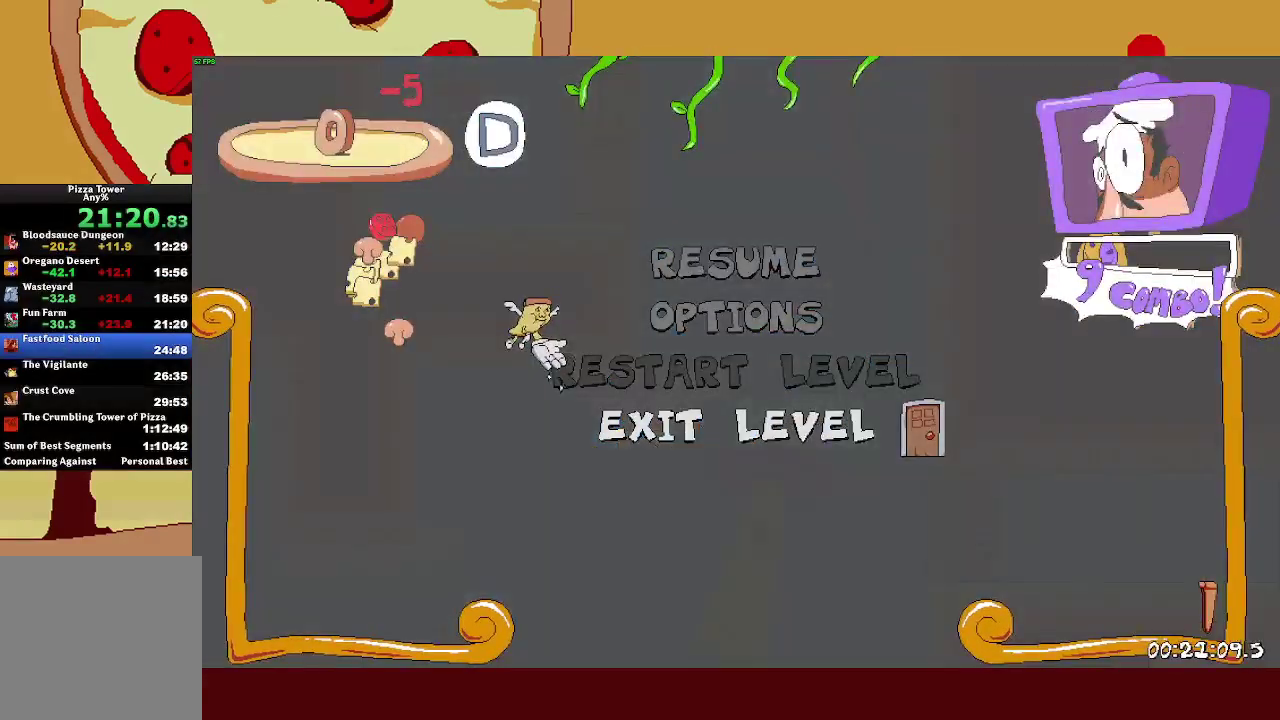
{"buttons": [], "left_stick": "center", "events": [[383, "R2", "up"], [433, "left_stick", "center"]]}
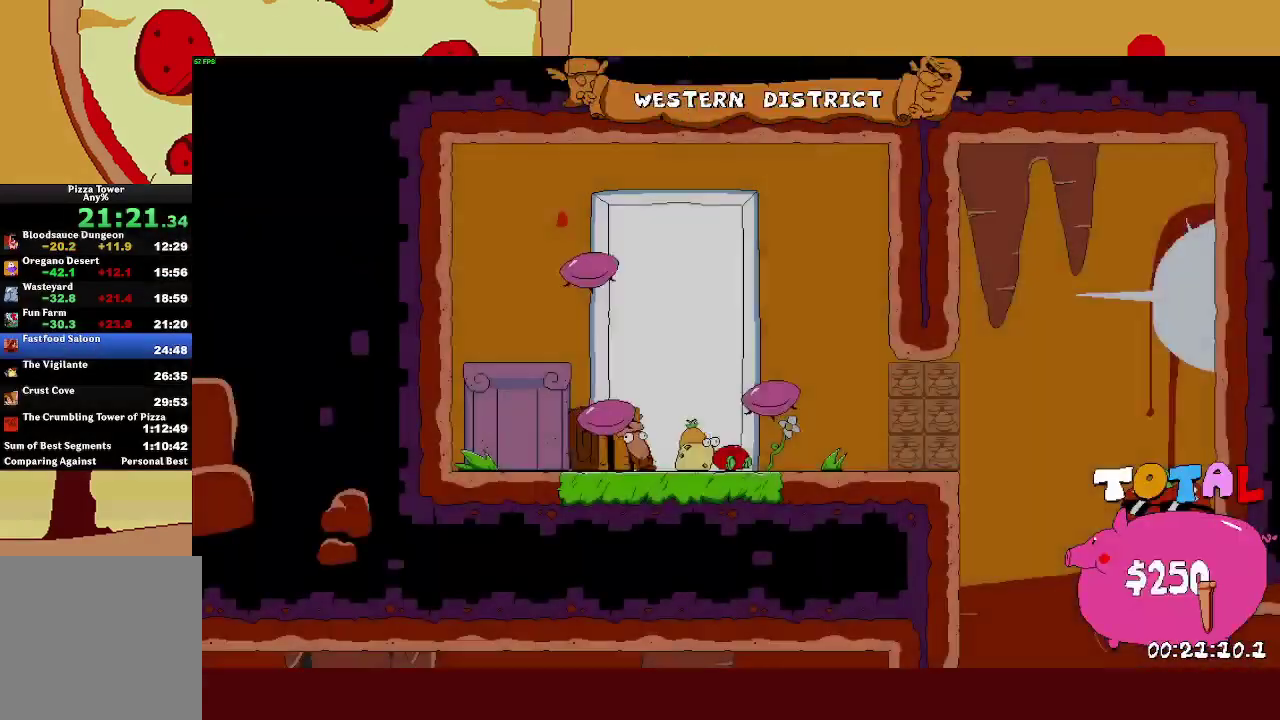
{"buttons": ["R2"], "left_stick": "right", "events": [[33, "R2", "down"], [50, "left_stick", "right"]]}
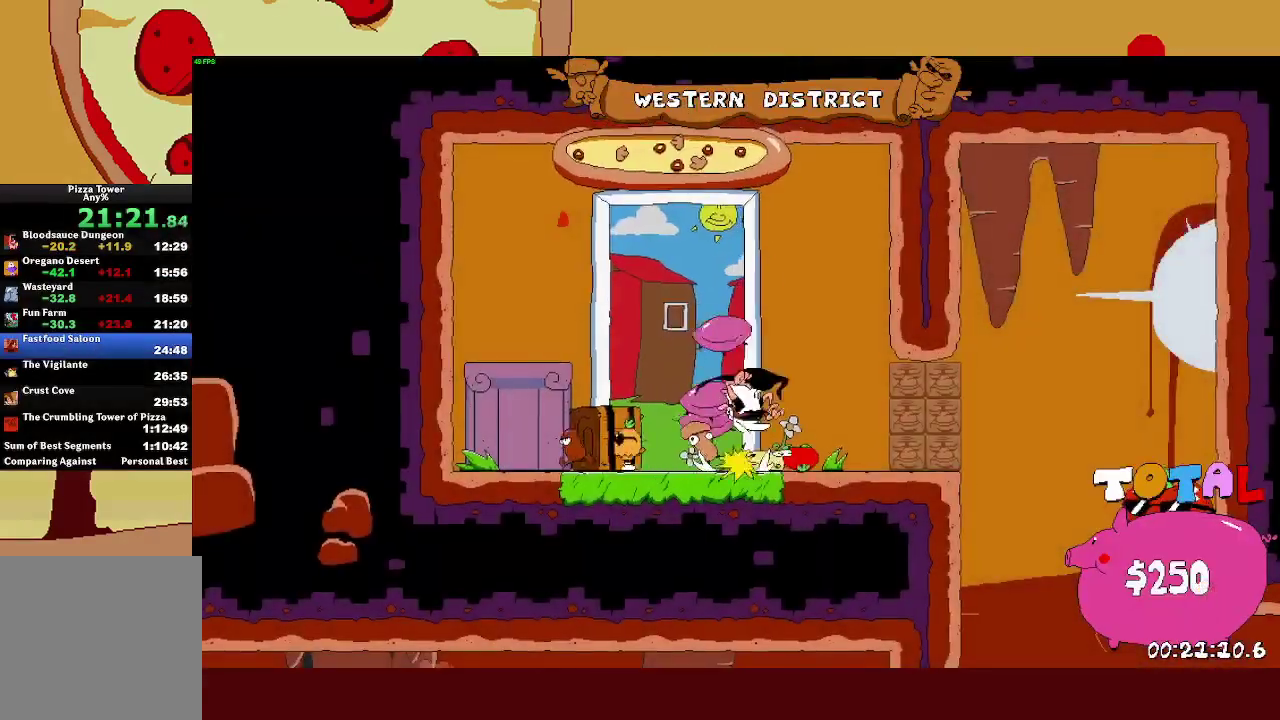
{"buttons": ["R2"], "left_stick": "right", "events": []}
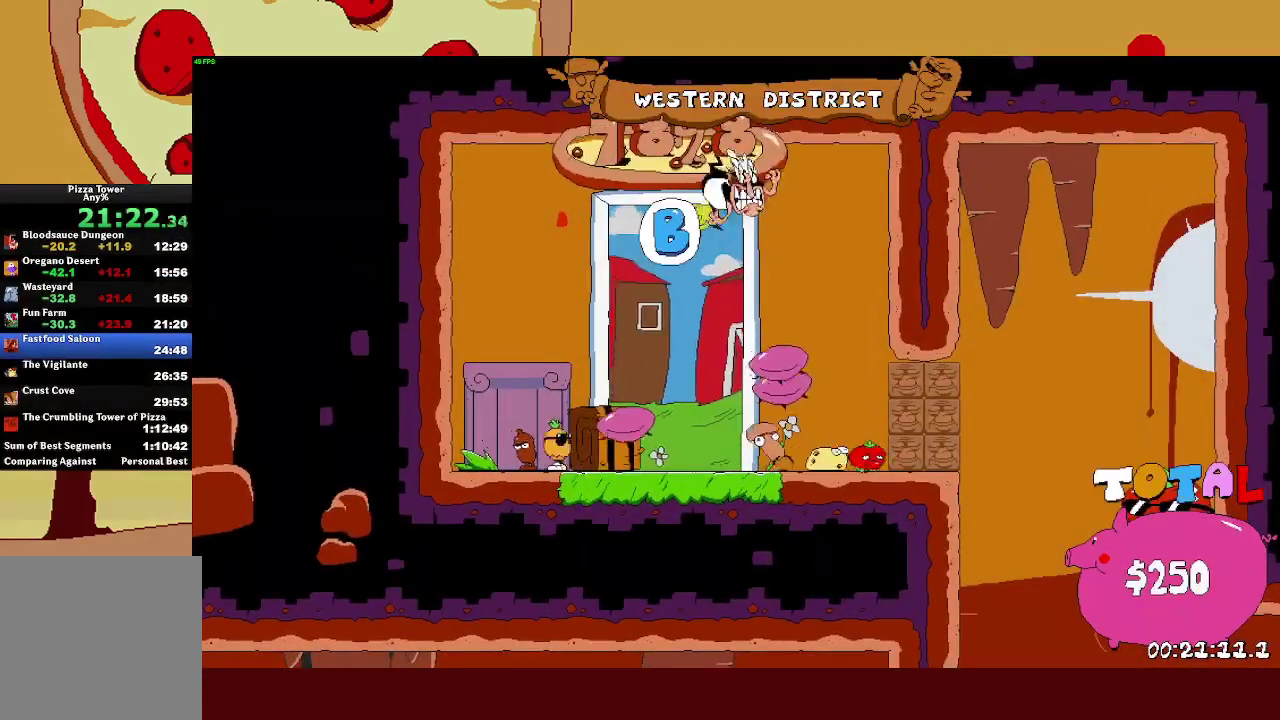
{"buttons": ["R2"], "left_stick": "right", "events": []}
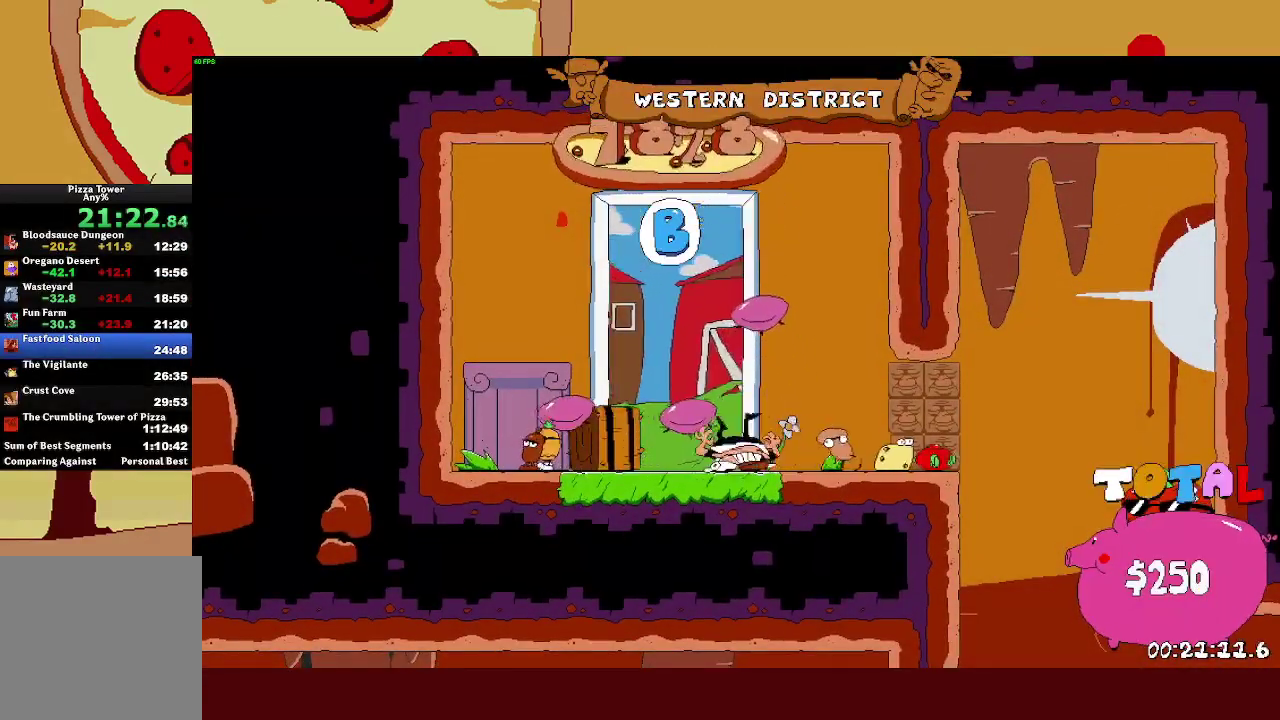
{"buttons": ["R2"], "left_stick": "right", "events": []}
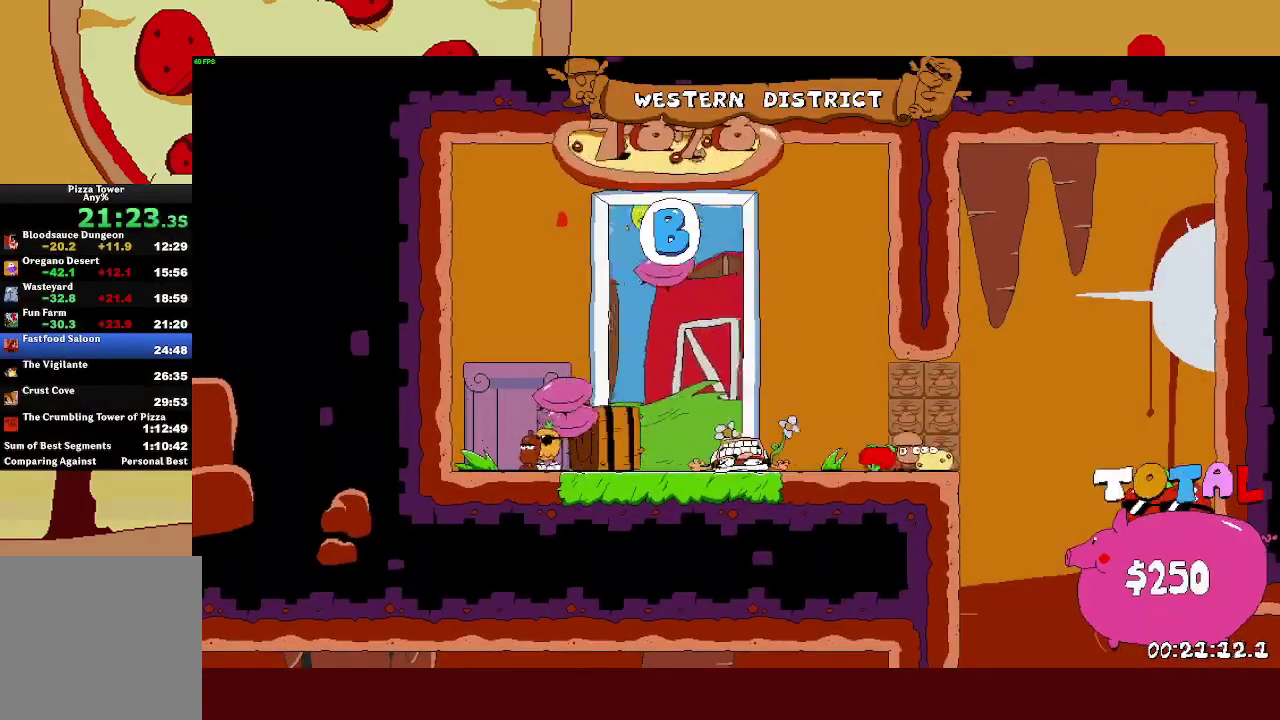
{"buttons": ["L1", "R2"], "left_stick": "right", "events": [[233, "SQUARE", "down"], [283, "L1", "down"], [300, "SQUARE", "up"]]}
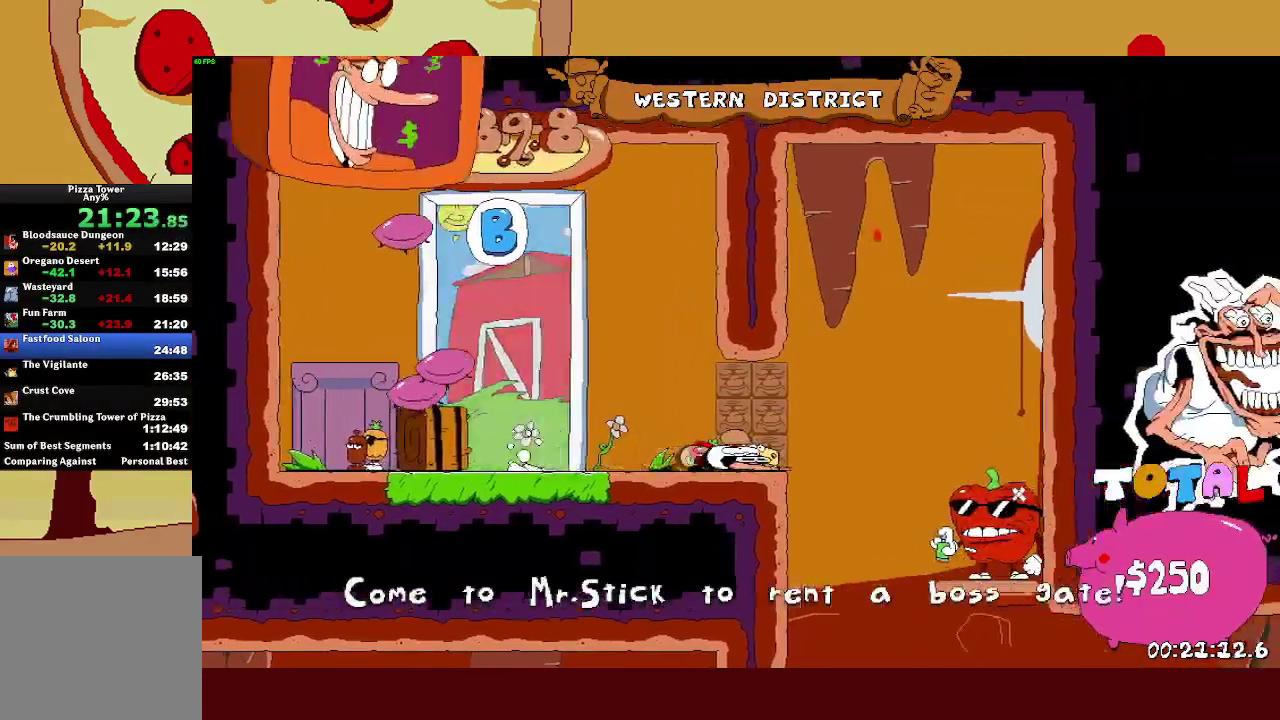
{"buttons": ["R2"], "left_stick": "right", "events": [[117, "L1", "up"]]}
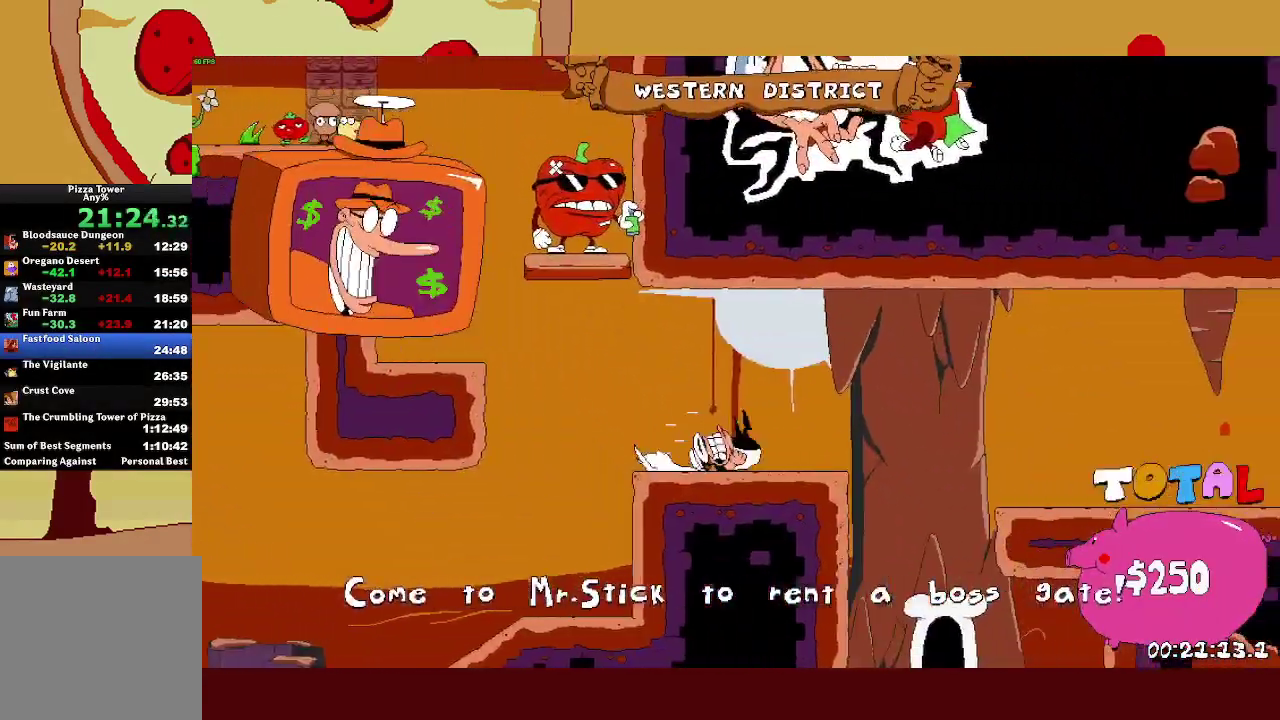
{"buttons": ["R2"], "left_stick": "right", "events": [[150, "CROSS", "down"], [200, "CROSS", "up"]]}
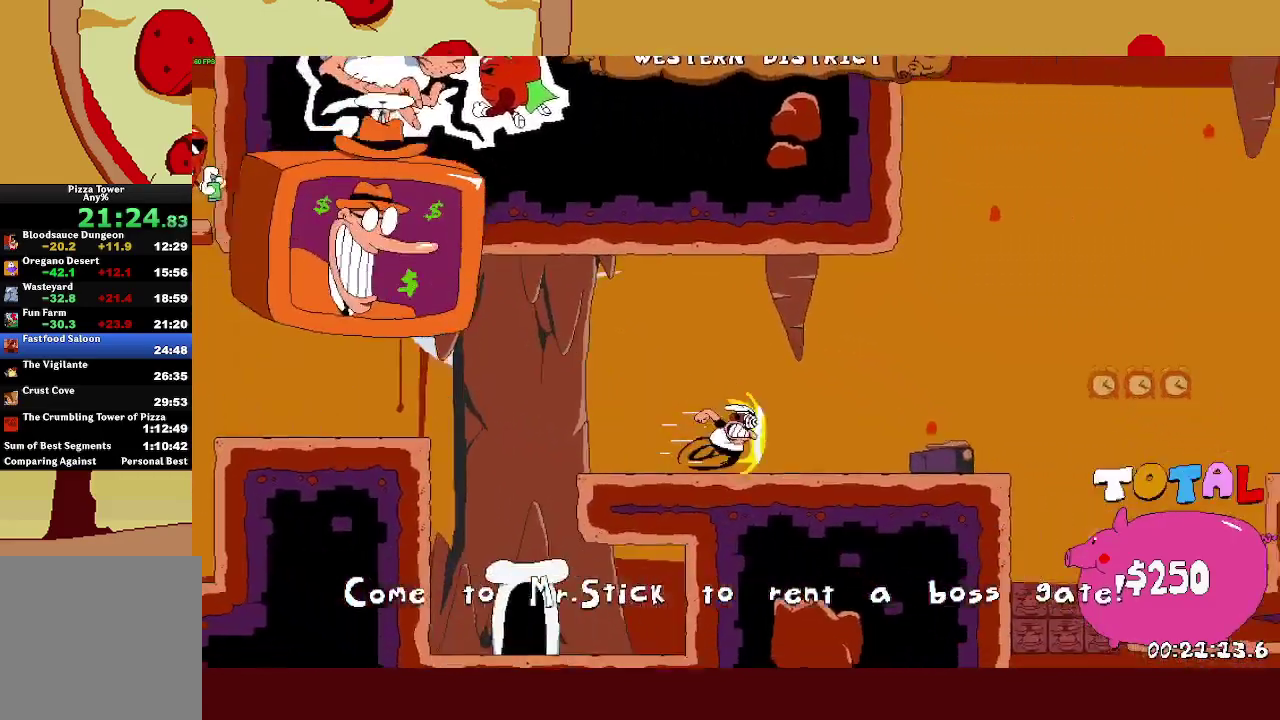
{"buttons": [], "left_stick": "center", "events": [[350, "left_stick", "left"], [367, "SQUARE", "down"], [383, "R2", "up"], [417, "SQUARE", "up"], [483, "left_stick", "center"]]}
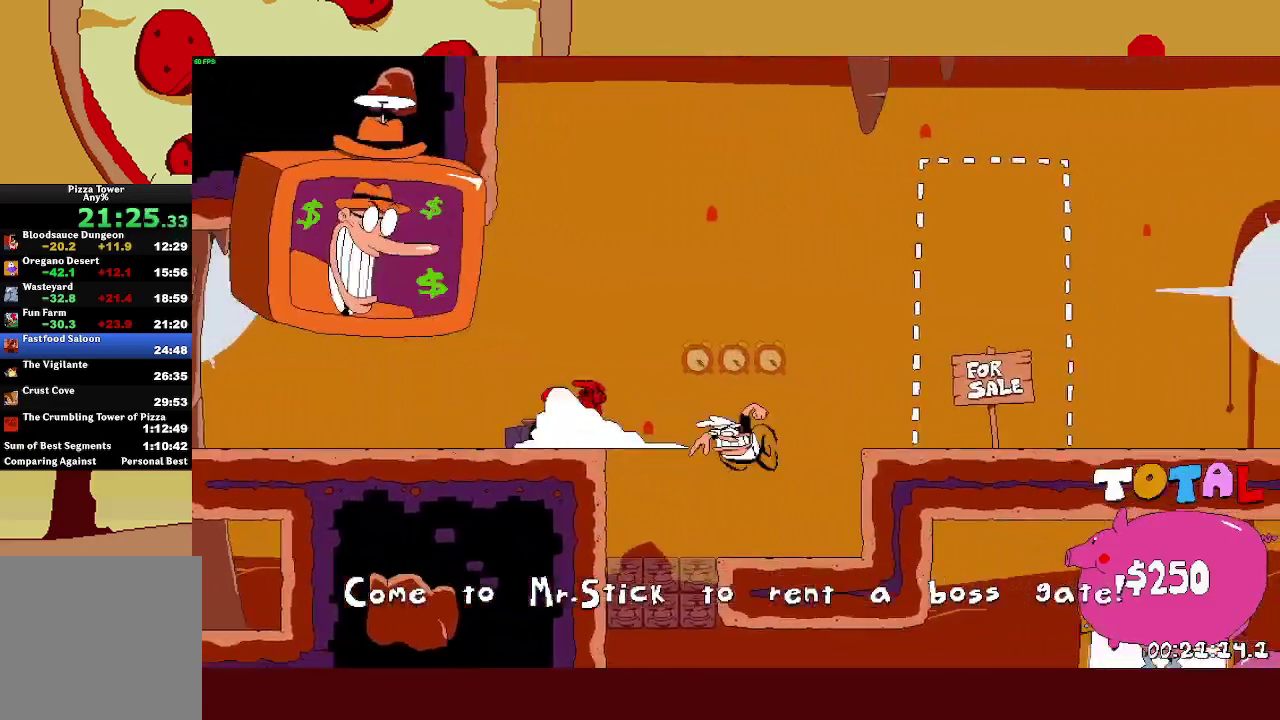
{"buttons": [], "left_stick": "center", "events": []}
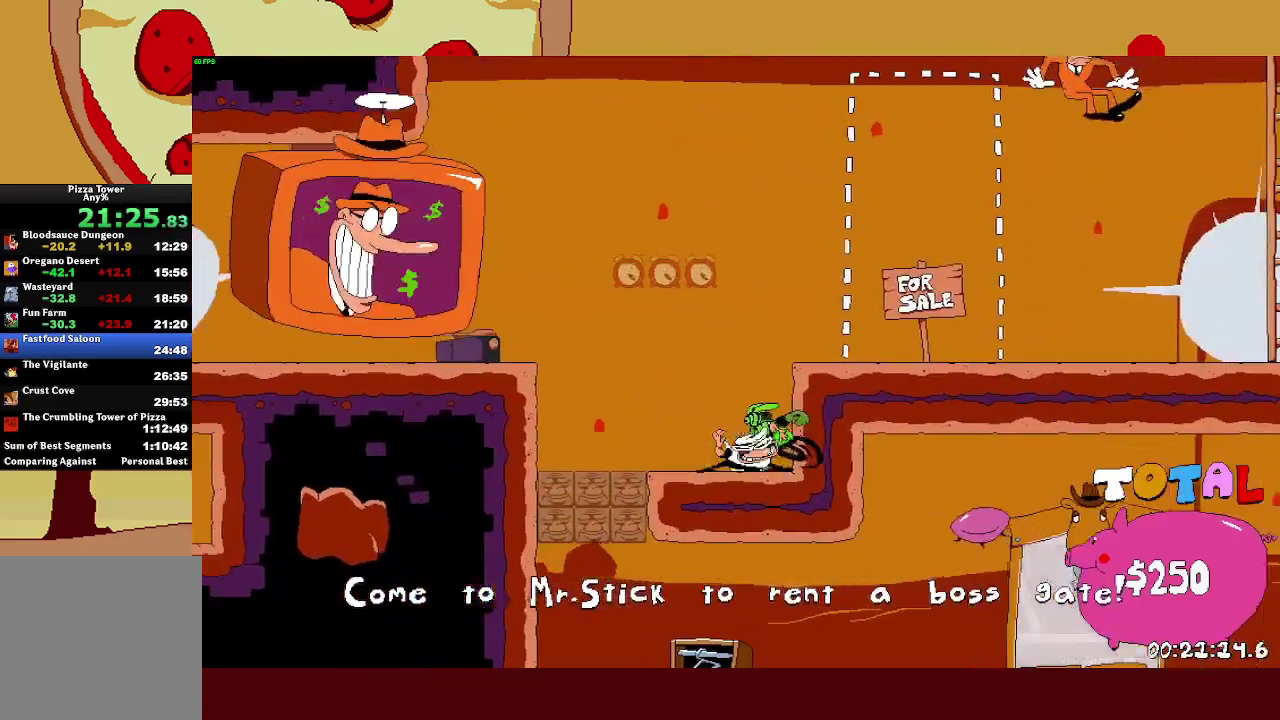
{"buttons": ["R2"], "left_stick": "right", "events": [[467, "left_stick", "right"], [483, "R2", "down"]]}
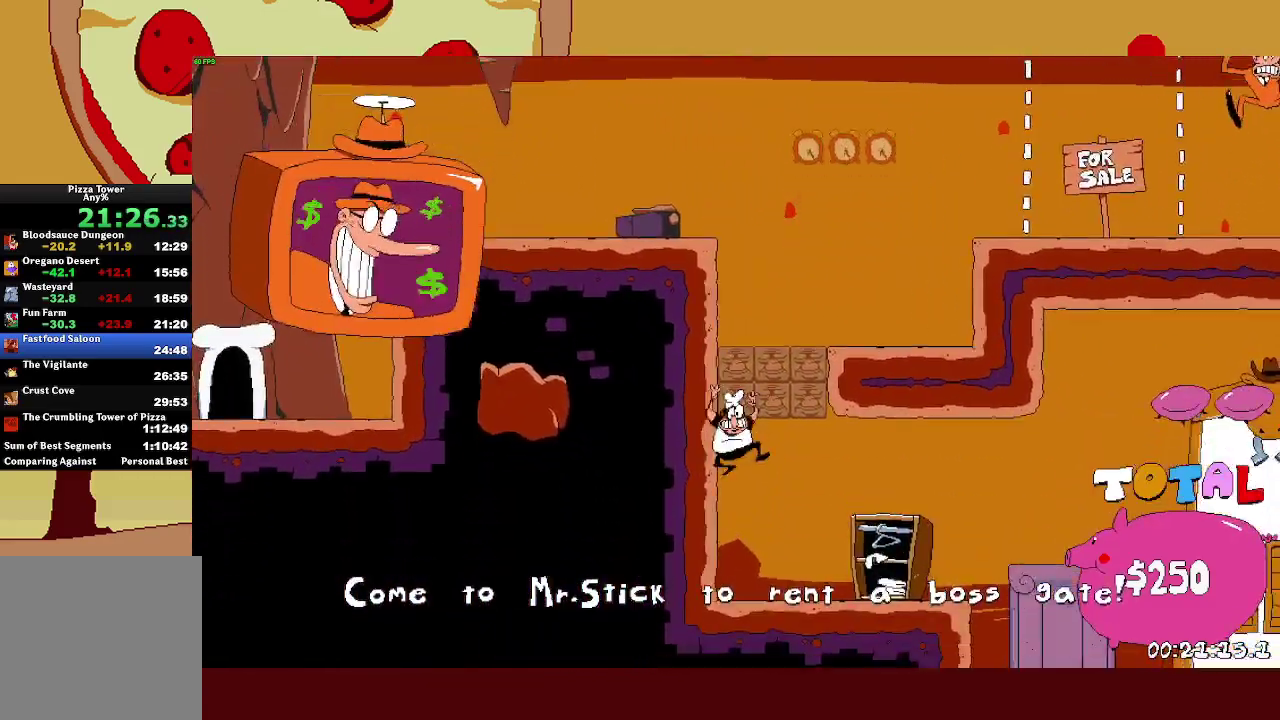
{"buttons": ["R2"], "left_stick": "right", "events": [[183, "SQUARE", "down"], [300, "SQUARE", "up"]]}
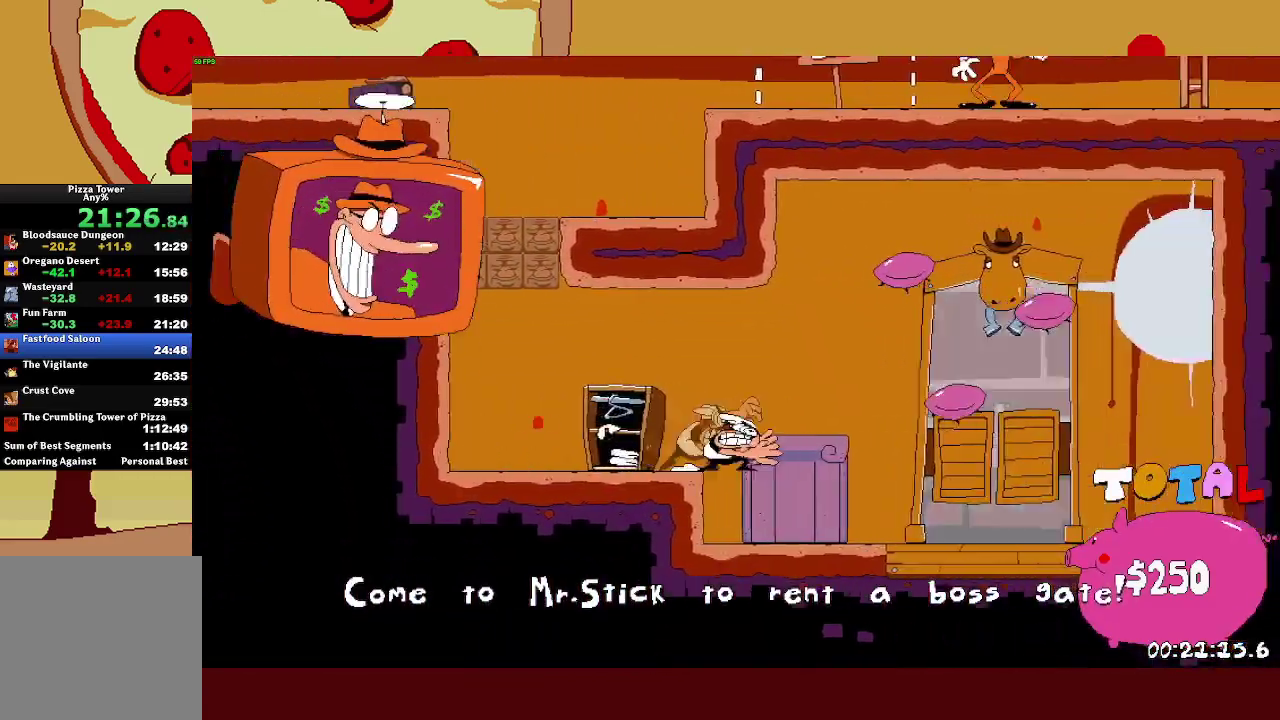
{"buttons": ["R2"], "left_stick": "up", "events": [[350, "START", "down"], [400, "left_stick", "up"], [450, "START", "up"]]}
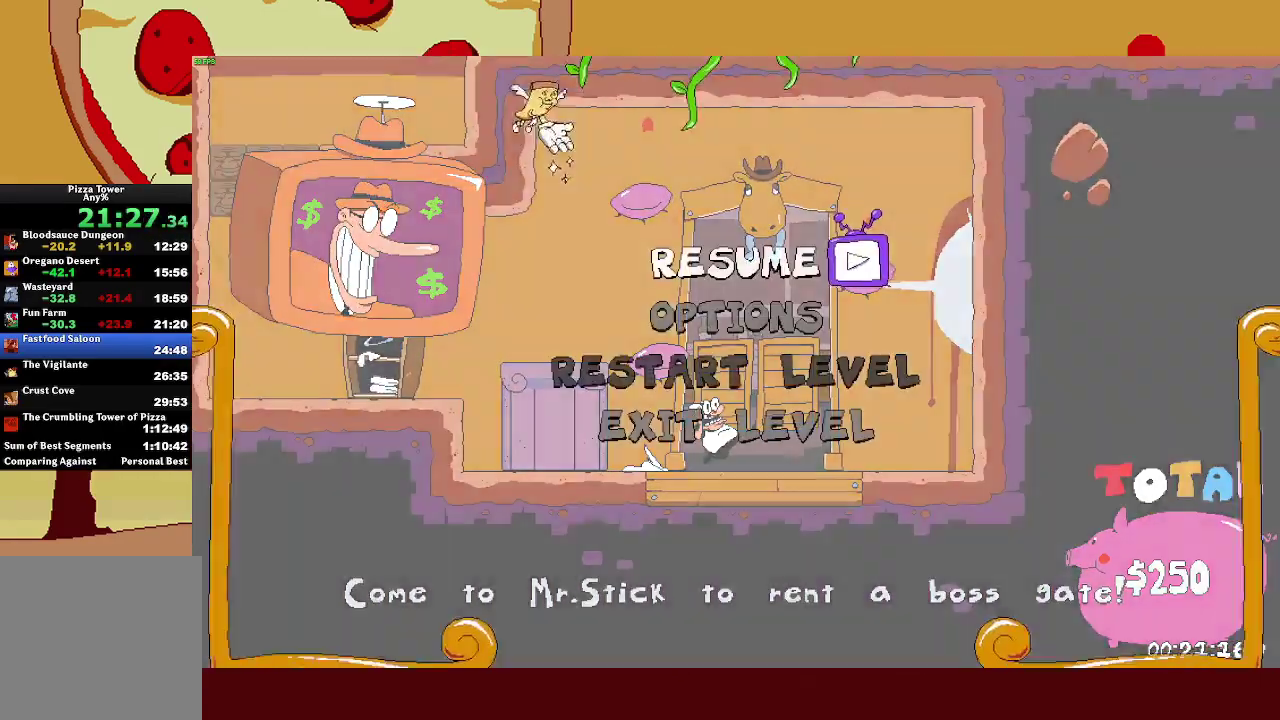
{"buttons": [], "left_stick": "center", "events": [[150, "left_stick", "center"], [283, "START", "down"], [383, "R2", "up"], [383, "START", "up"]]}
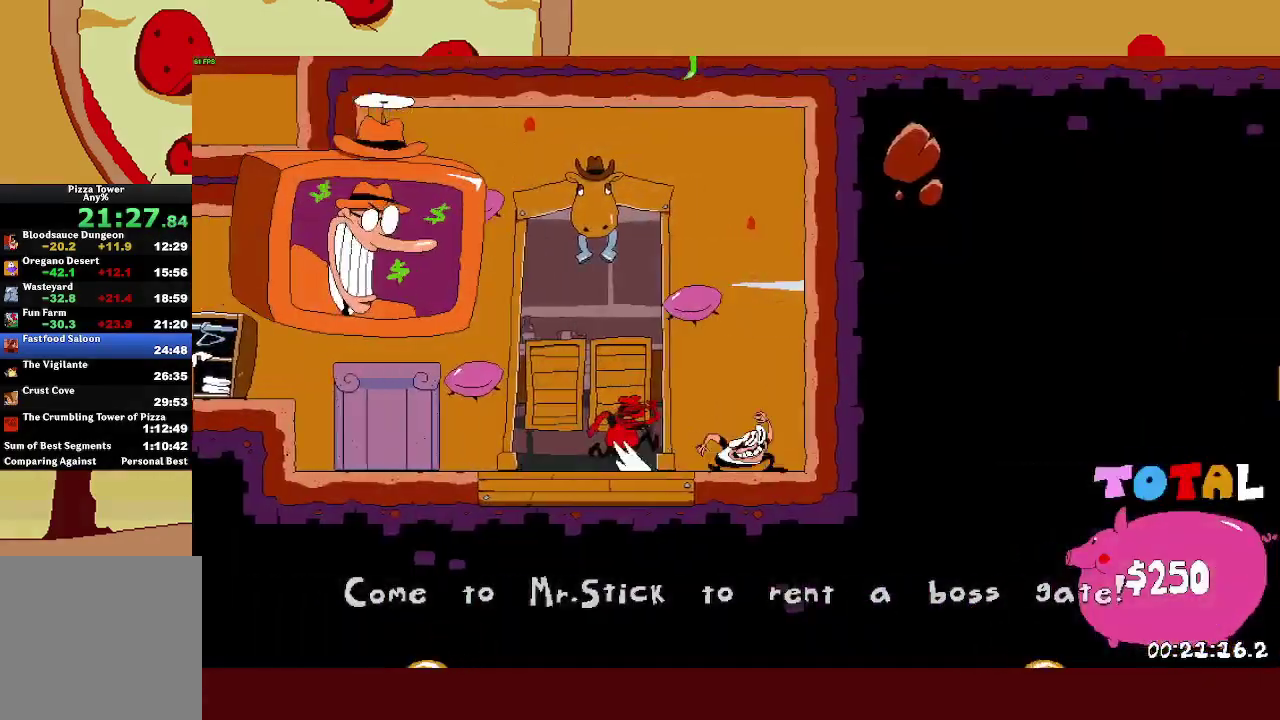
{"buttons": [], "left_stick": "left", "events": [[50, "left_stick", "left"]]}
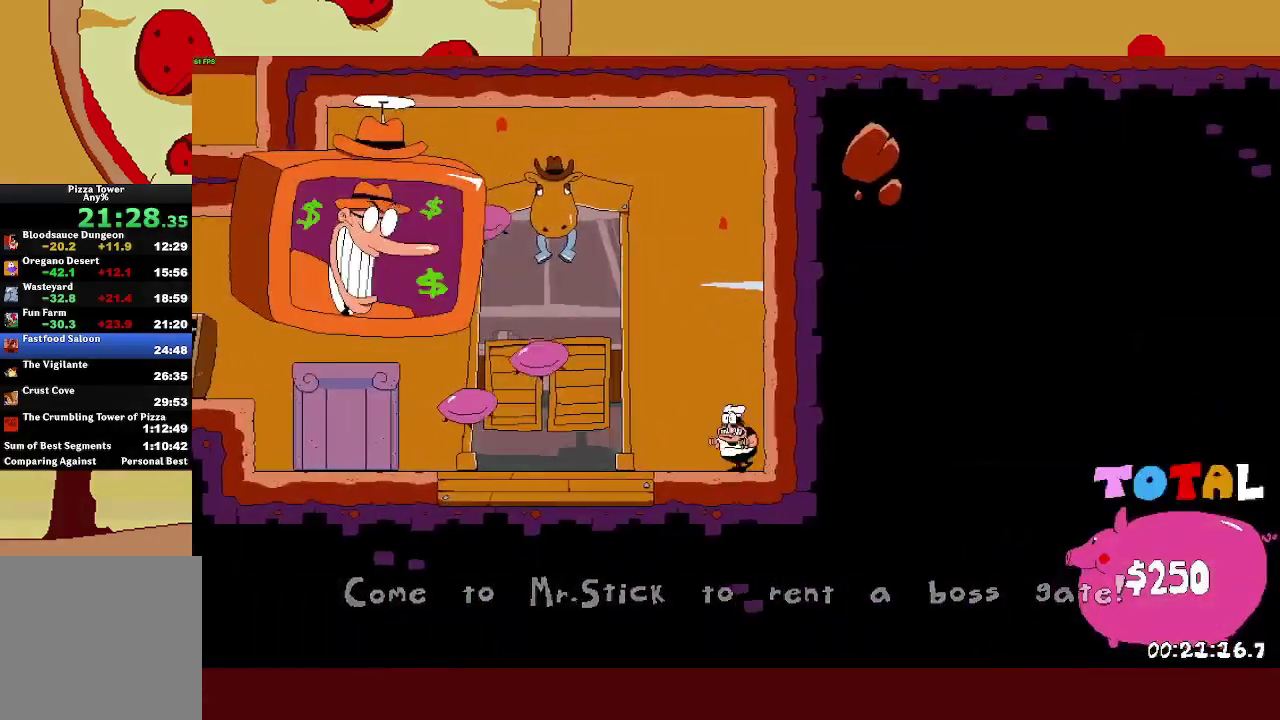
{"buttons": [], "left_stick": "up", "events": [[483, "left_stick", "up"]]}
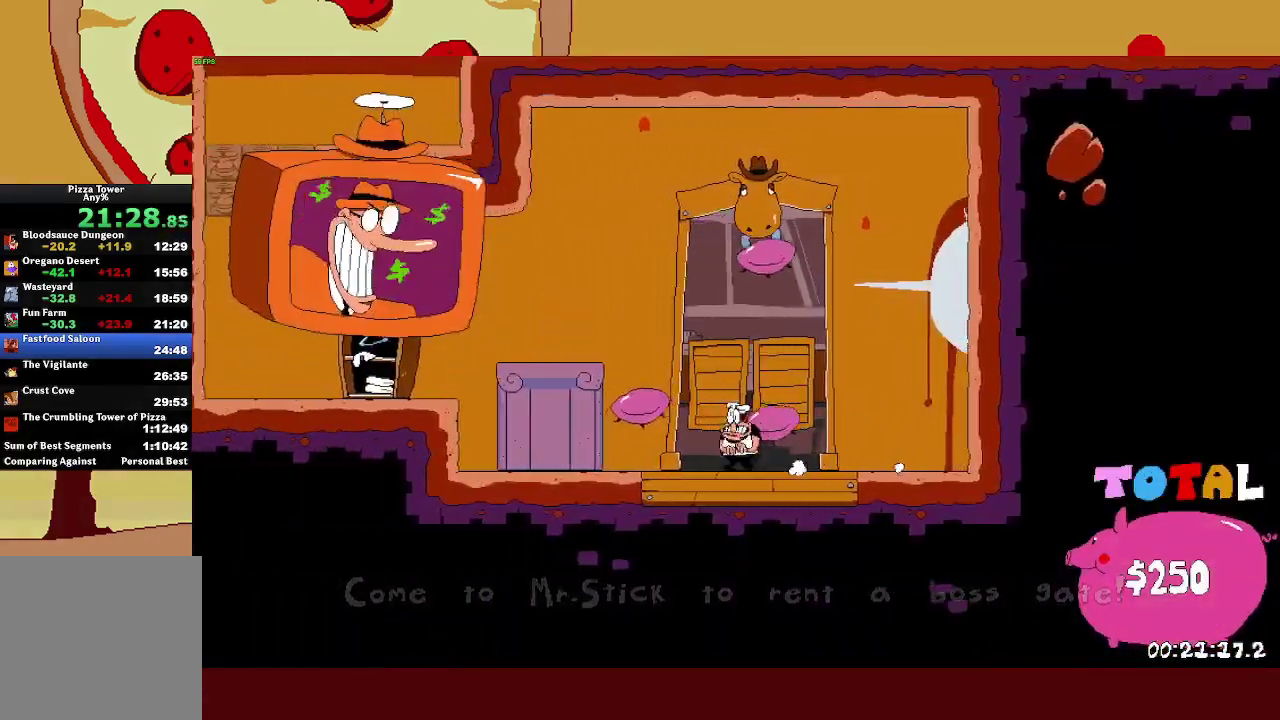
{"buttons": [], "left_stick": "center", "events": [[100, "left_stick", "center"]]}
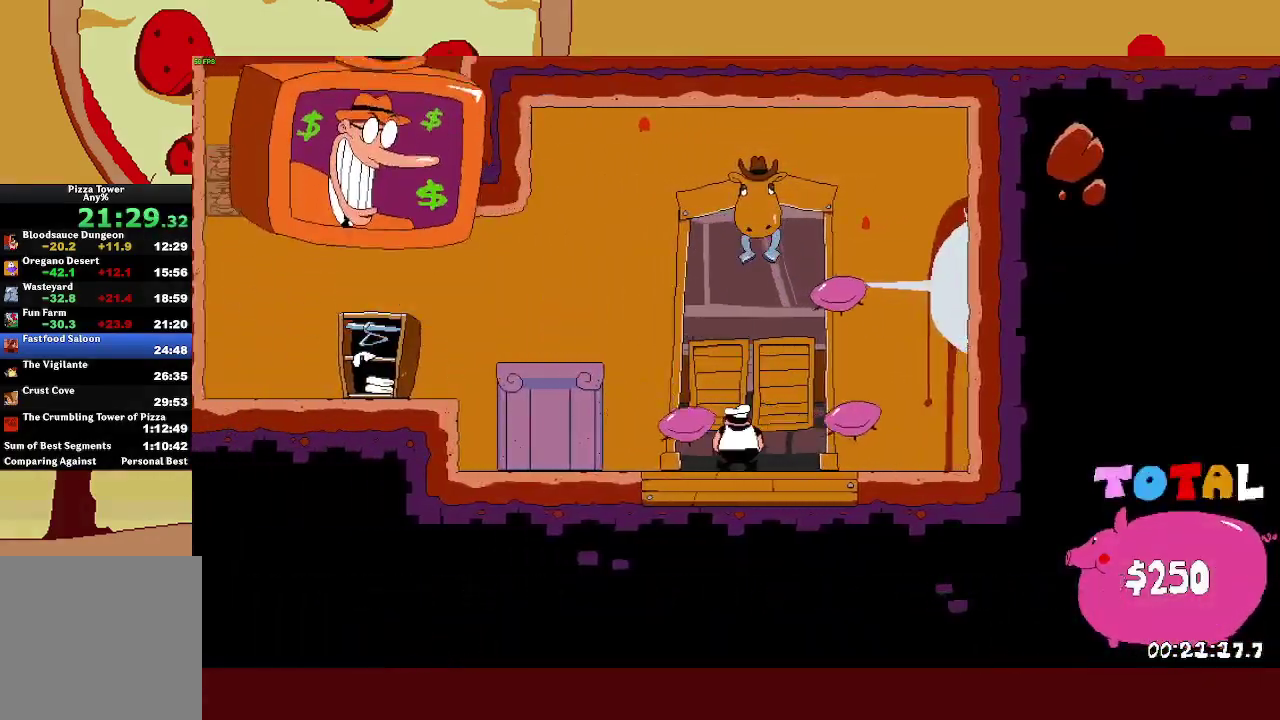
{"buttons": [], "left_stick": "center", "events": []}
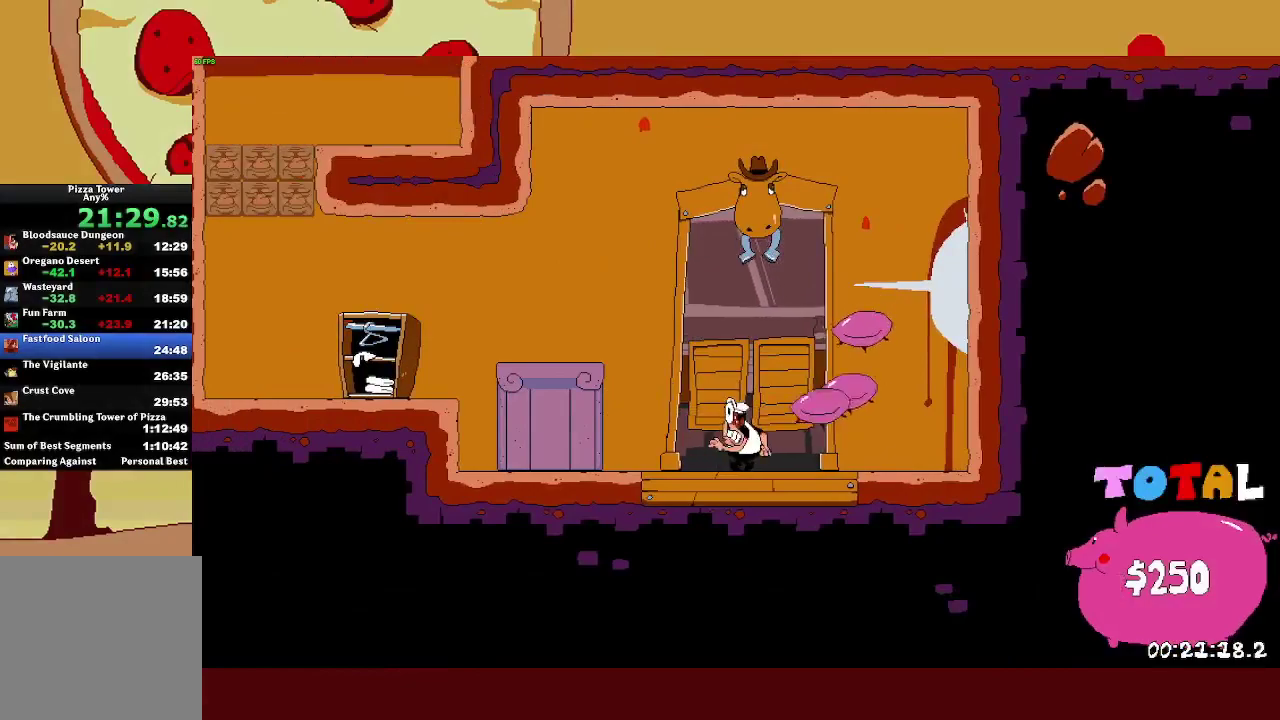
{"buttons": [], "left_stick": "center", "events": []}
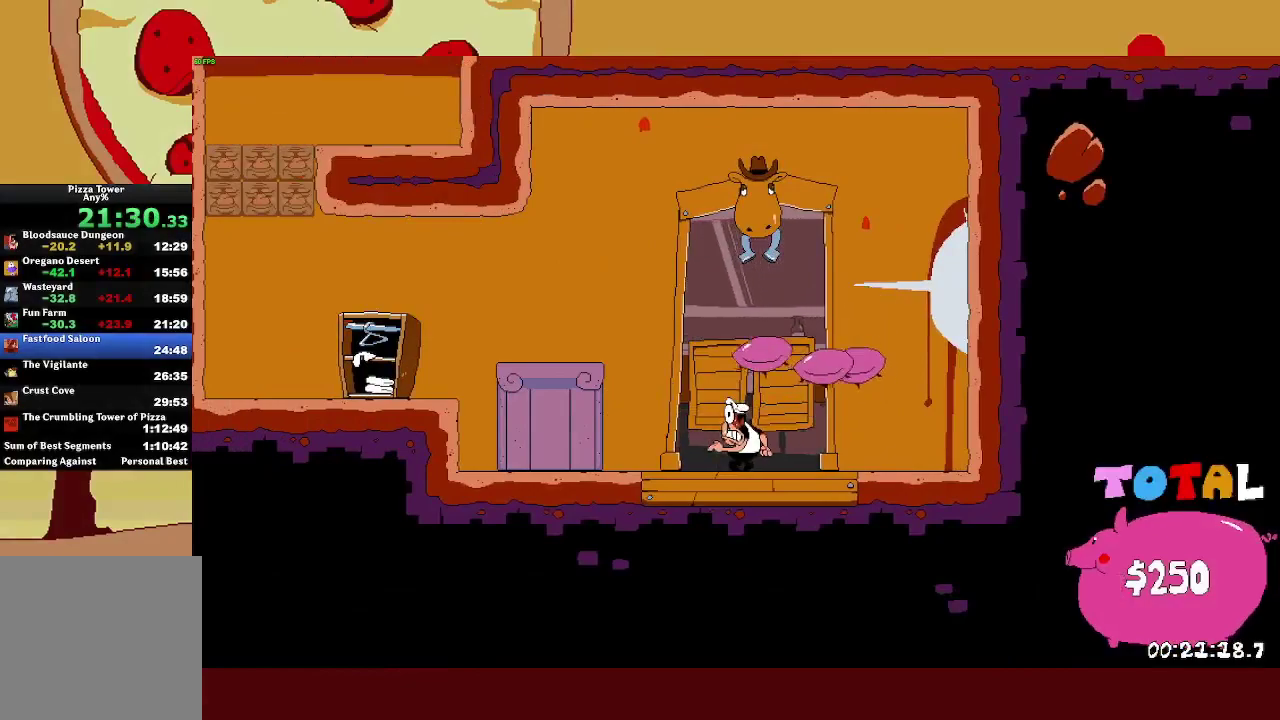
{"buttons": [], "left_stick": "center", "events": []}
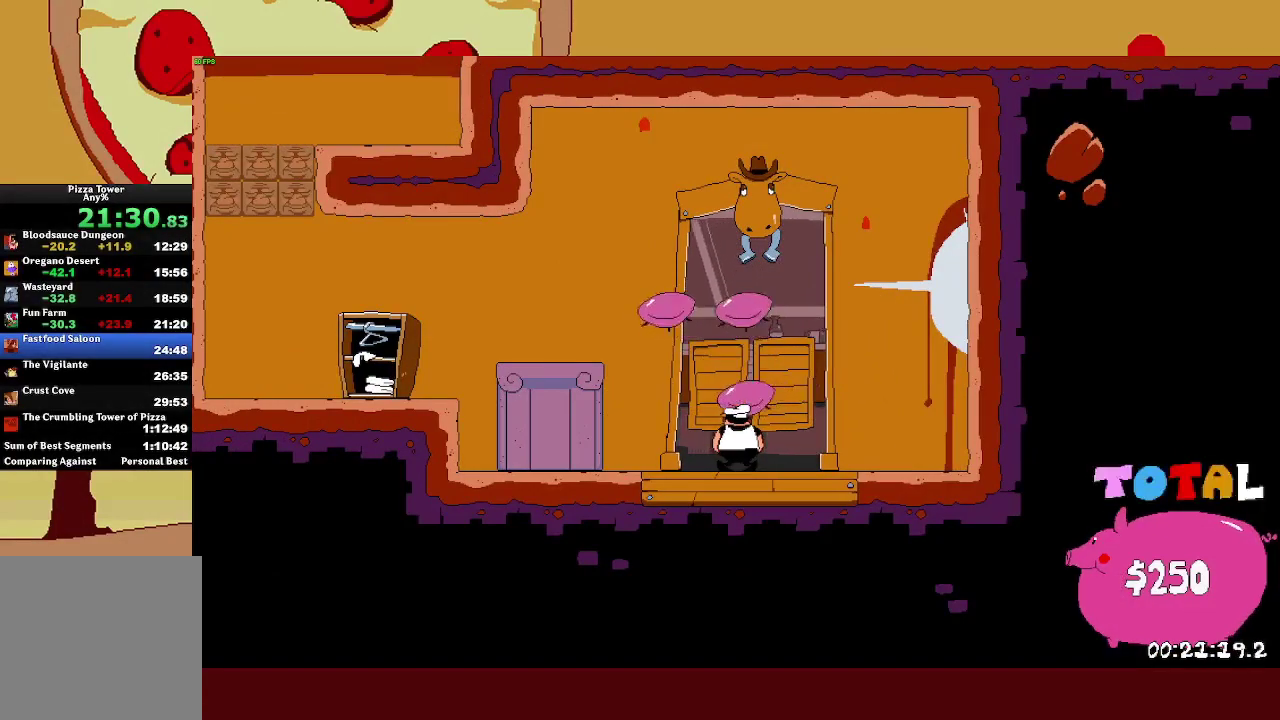
{"buttons": [], "left_stick": "center", "events": []}
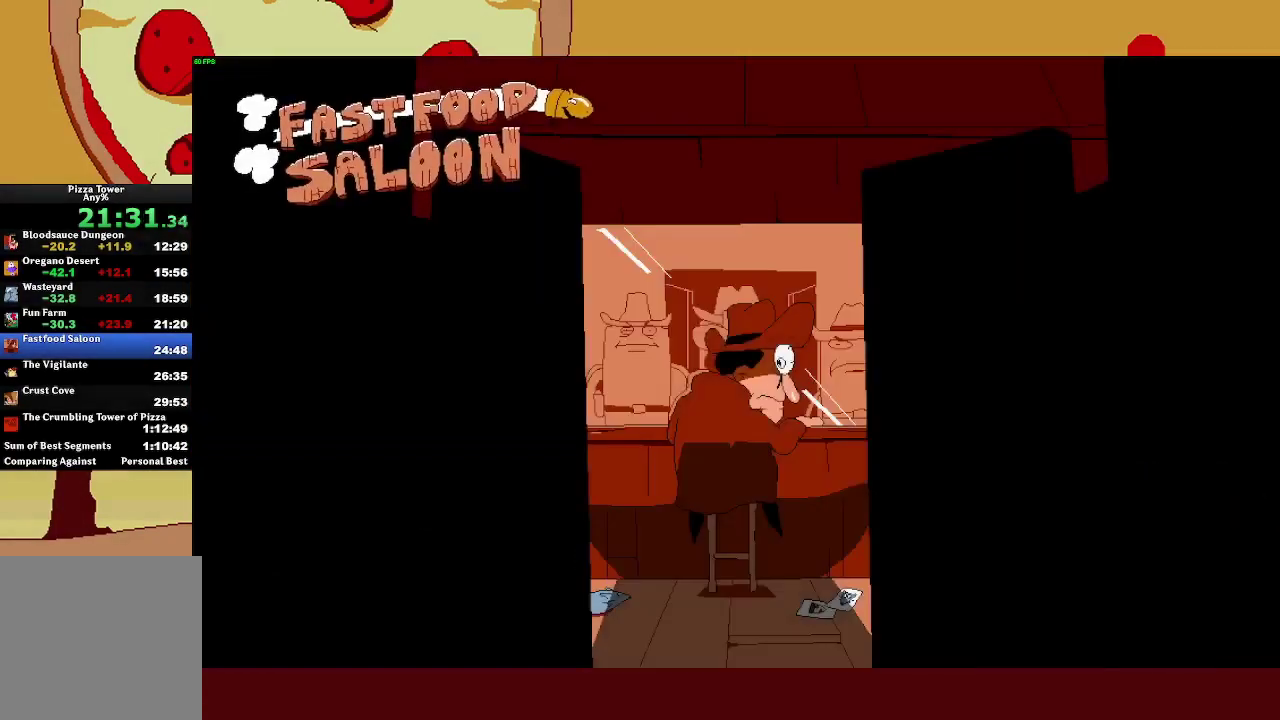
{"buttons": [], "left_stick": "center", "events": []}